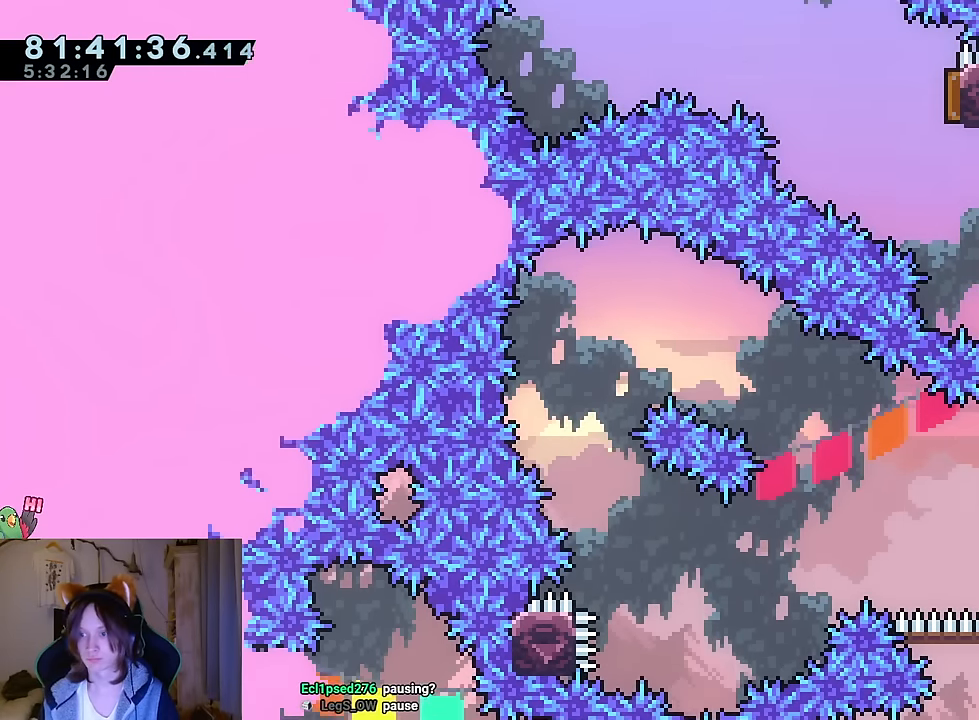
Gameplay with a controller (Nintendo layout); each line is a JSON object with the inputs held at the frame after it. "events" lists button and stick changes between this image and that frame as [ms after this image, input, new state], when the widget could be followed in between. Not read: HOME L1 L3 R1 R3 SELECT.
{"buttons": ["B"], "left_stick": "right", "right_stick": "center", "events": [[84, "Y", "up"], [100, "B", "up"], [117, "left_stick", "center"], [234, "B", "down"], [301, "left_stick", "left"], [467, "left_stick", "right"]]}
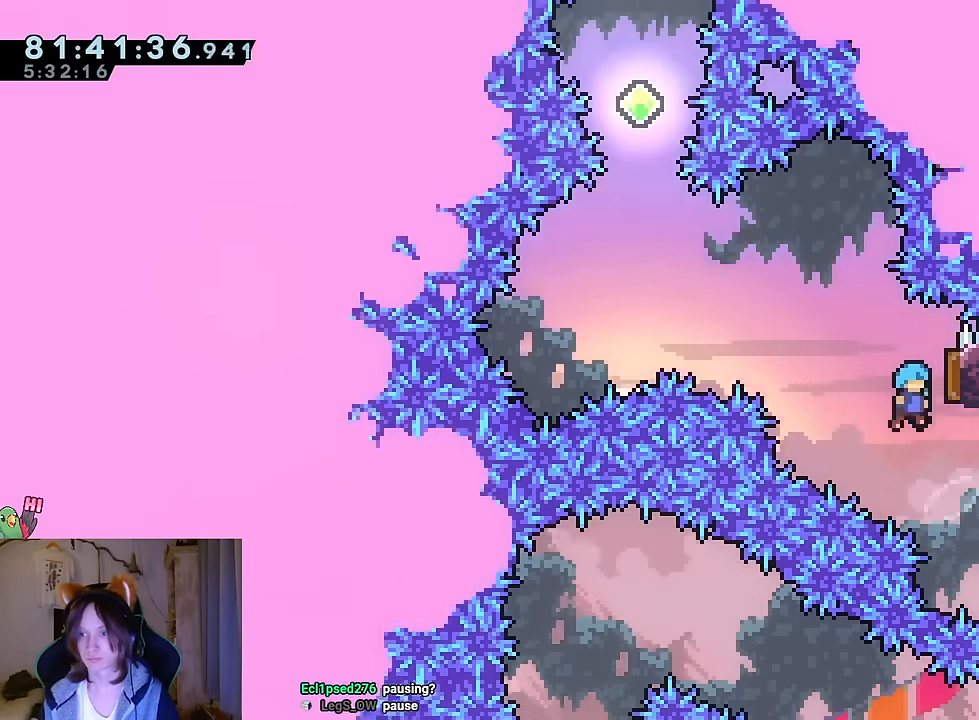
{"buttons": ["B"], "left_stick": "up", "right_stick": "center", "events": [[300, "left_stick", "left"], [484, "left_stick", "up"]]}
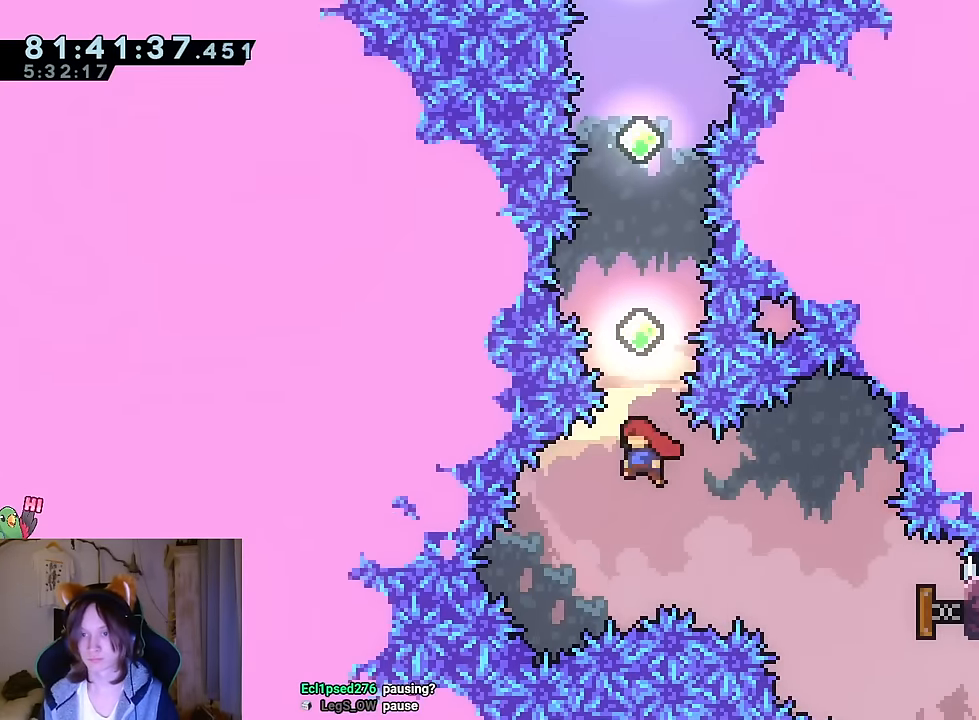
{"buttons": ["B", "Y"], "left_stick": "up", "right_stick": "center", "events": [[34, "Y", "down"], [184, "Y", "up"], [351, "Y", "down"]]}
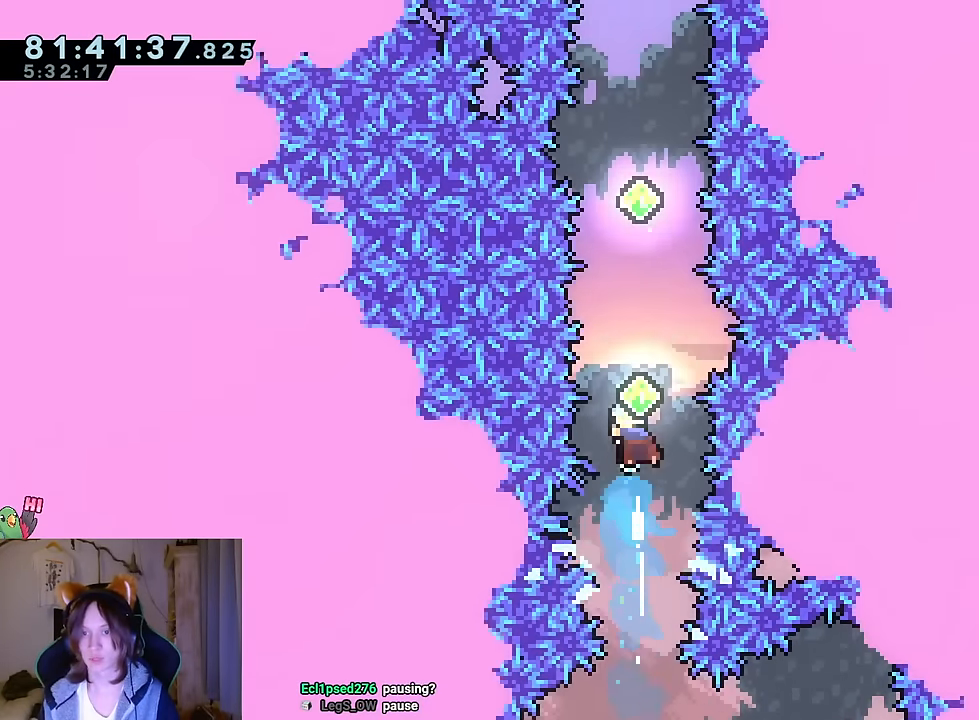
{"buttons": ["B"], "left_stick": "up", "right_stick": "center", "events": [[17, "Y", "up"], [183, "Y", "down"], [384, "Y", "up"]]}
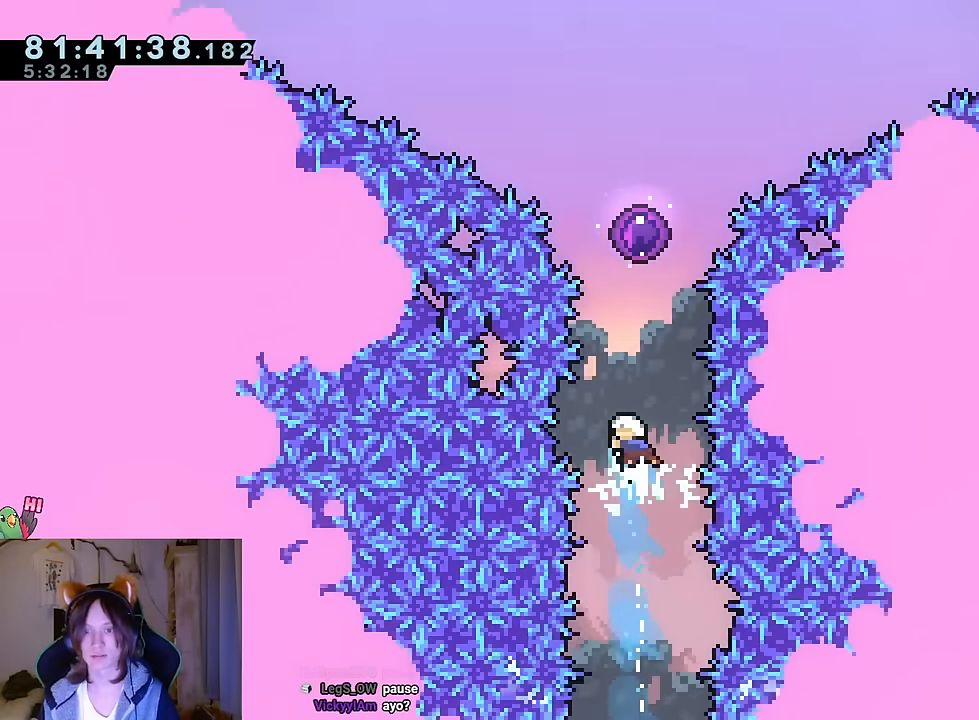
{"buttons": [], "left_stick": "up", "right_stick": "center", "events": [[34, "Y", "down"], [217, "Y", "up"], [434, "B", "up"]]}
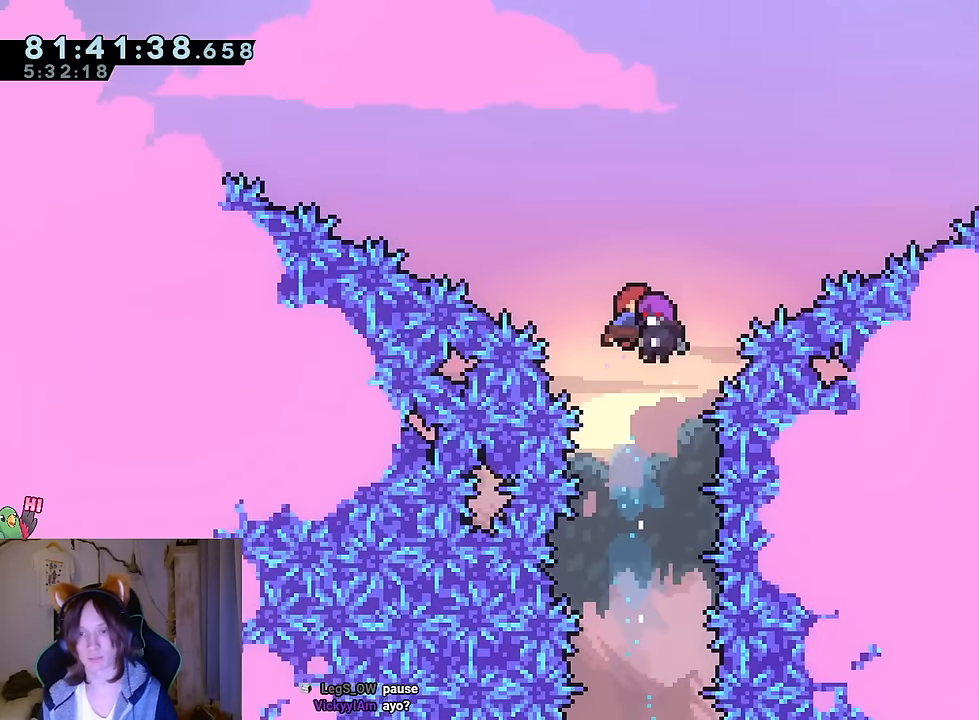
{"buttons": [], "left_stick": "center", "right_stick": "center", "events": [[83, "left_stick", "center"]]}
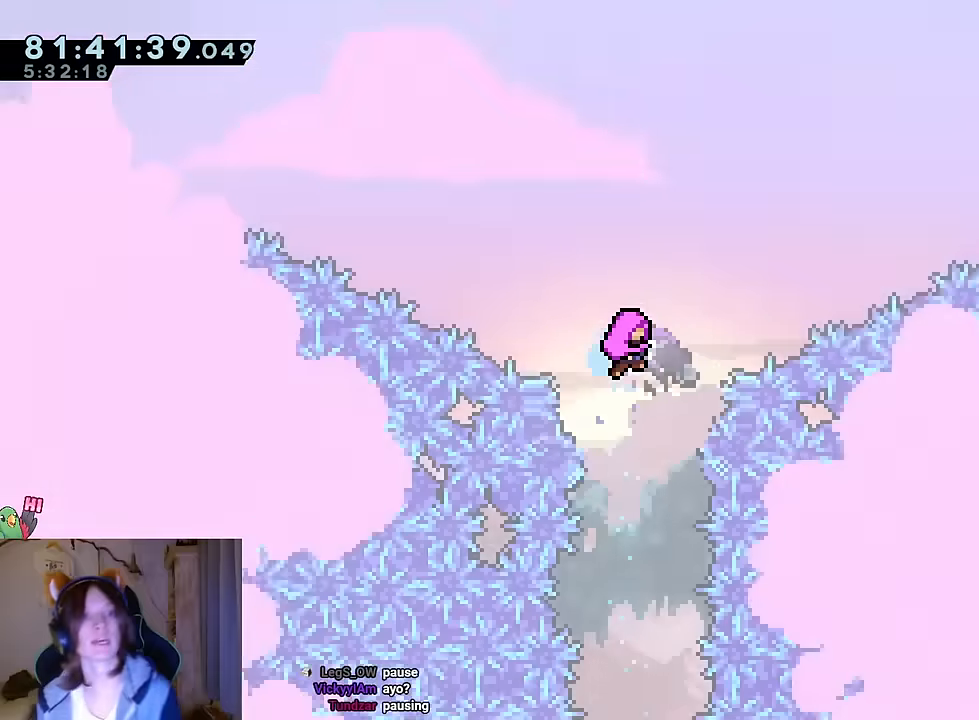
{"buttons": [], "left_stick": "center", "right_stick": "center", "events": []}
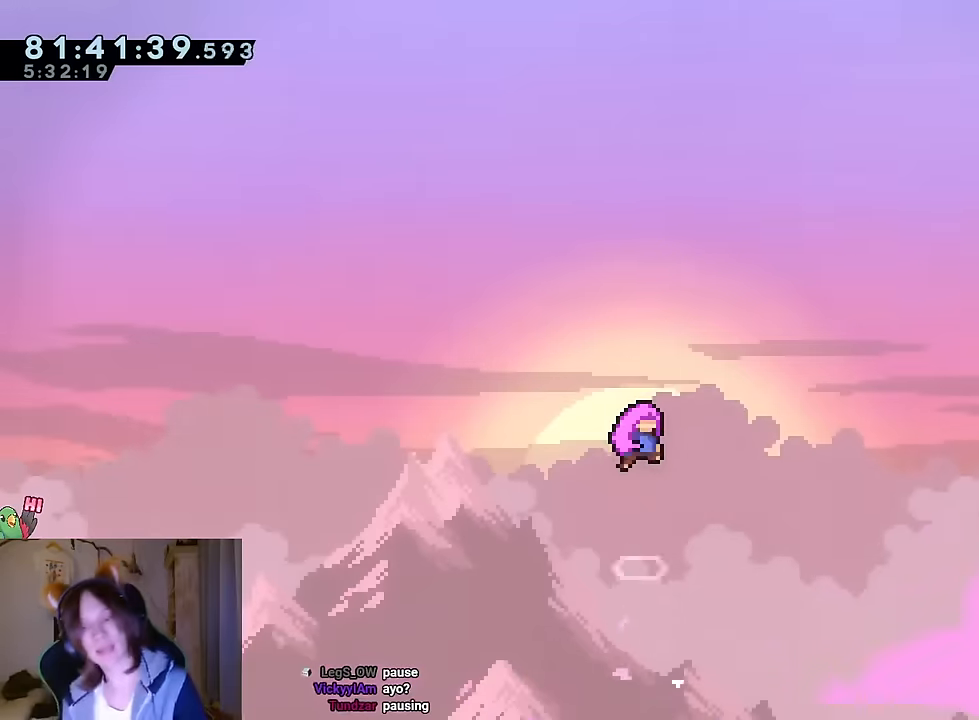
{"buttons": [], "left_stick": "center", "right_stick": "center", "events": []}
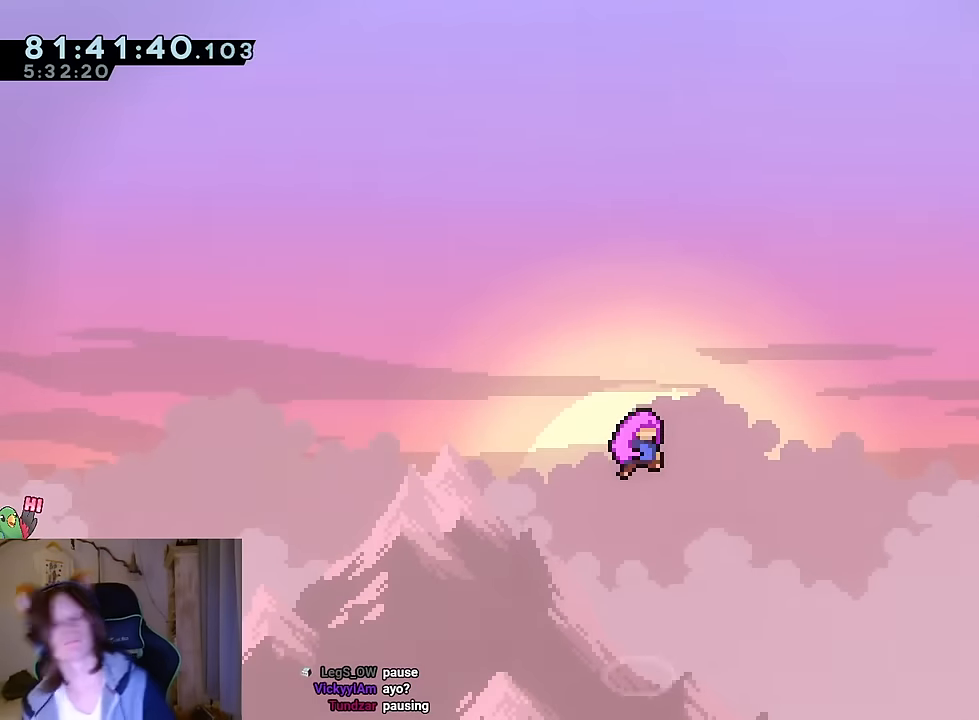
{"buttons": [], "left_stick": "center", "right_stick": "center", "events": []}
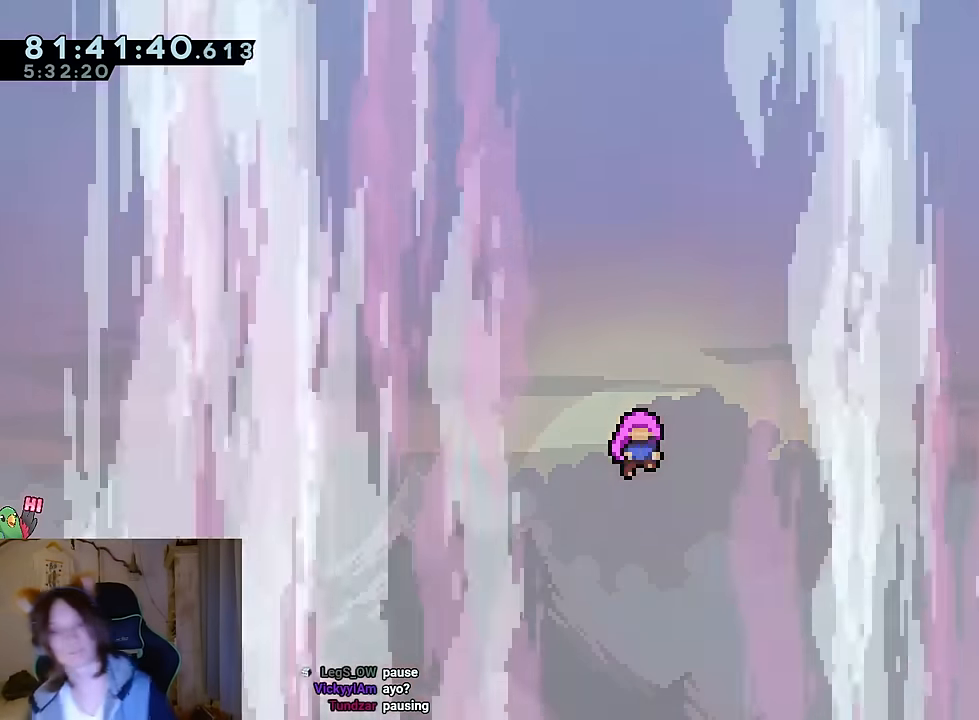
{"buttons": [], "left_stick": "center", "right_stick": "center", "events": []}
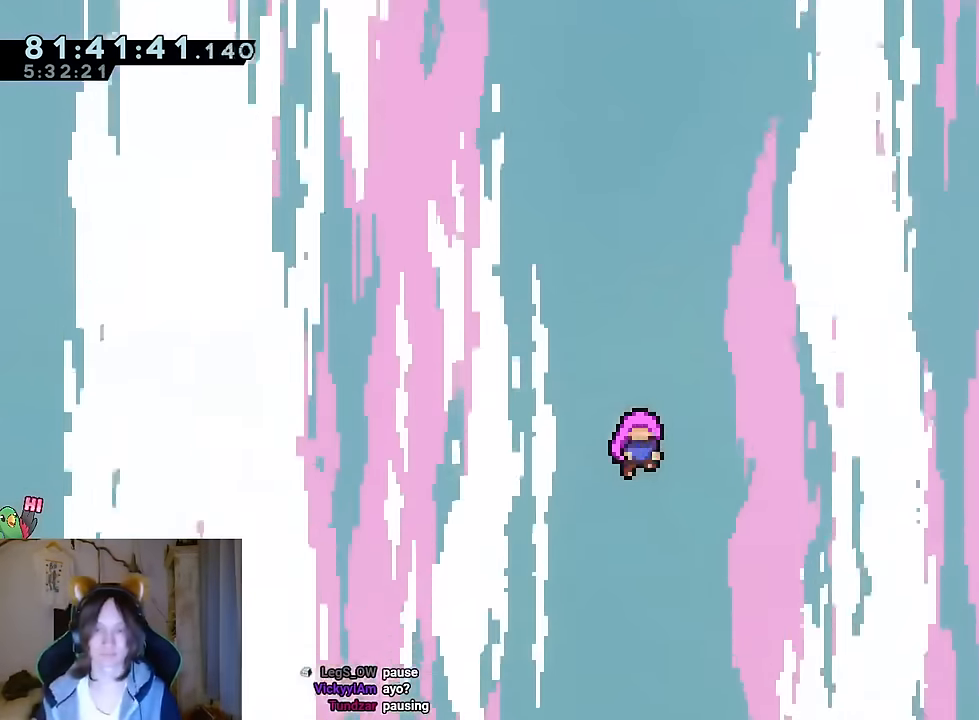
{"buttons": [], "left_stick": "center", "right_stick": "center", "events": []}
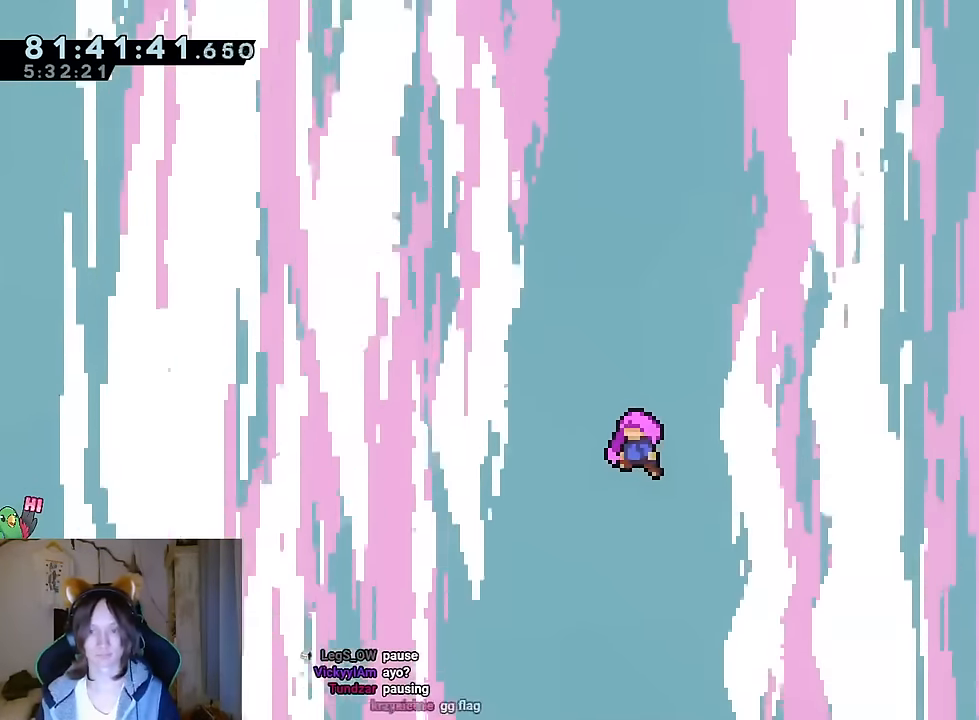
{"buttons": [], "left_stick": "center", "right_stick": "center", "events": []}